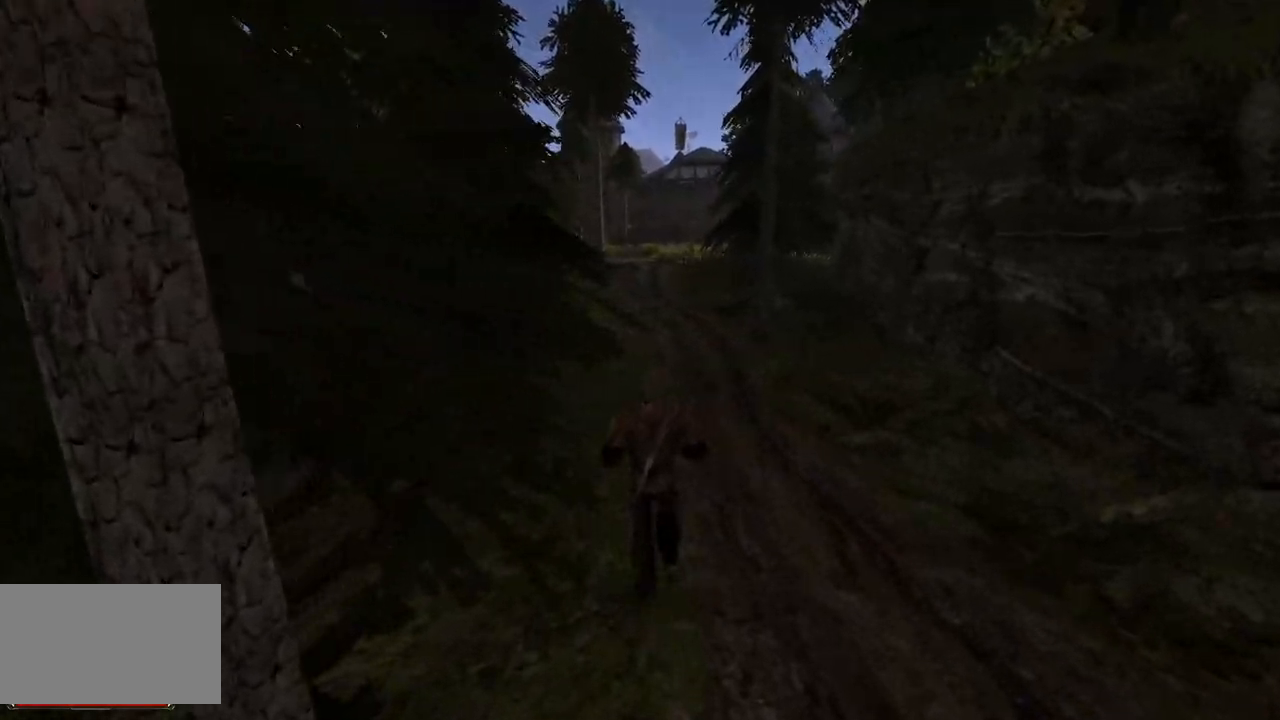
Gameplay with keyboard and mouse; each line is a JSON object with the keys and mouse buttons held at the frame after it. "events" lists presses ("down") and releases ("up") of "a", "ctrl", "d", "e", "q", "s", "shift", "space", "w", "mouse_left", "mouse_wheel", "mouse_right", "mouse_mb4" and "mouse_mb5" between this image and that frame as [ms after this image, input, new state], when the widget could be followed in between. "mouse_left", "mouse_wheel", "mouse_right", "mouse_mb4", "mouse_mb5" = the "left", "wheel", "right", "mb4", "mb5" buttons of the "mouse" list. No other keys are recorded. "wheel" means that the mouse wheel is clicked or scrolled. Mouse movement is not recorded.
{"keys": ["w"], "mouse": [], "events": []}
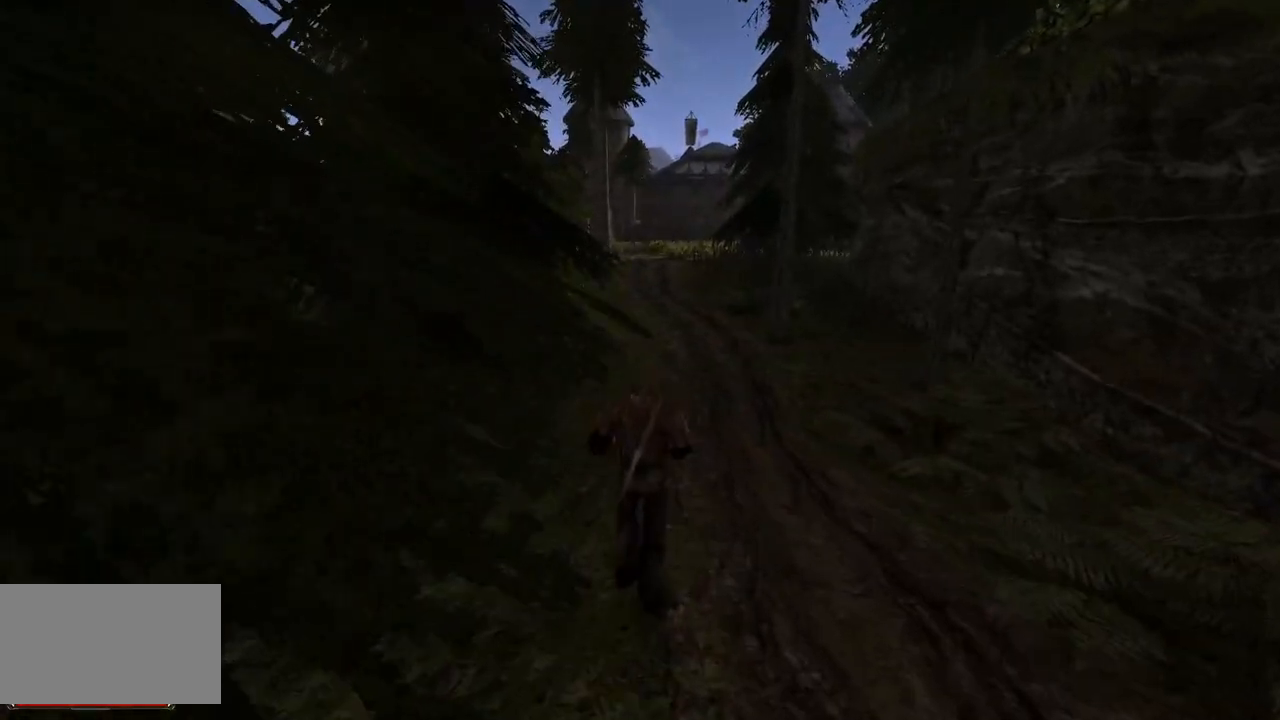
{"keys": ["w"], "mouse": [], "events": []}
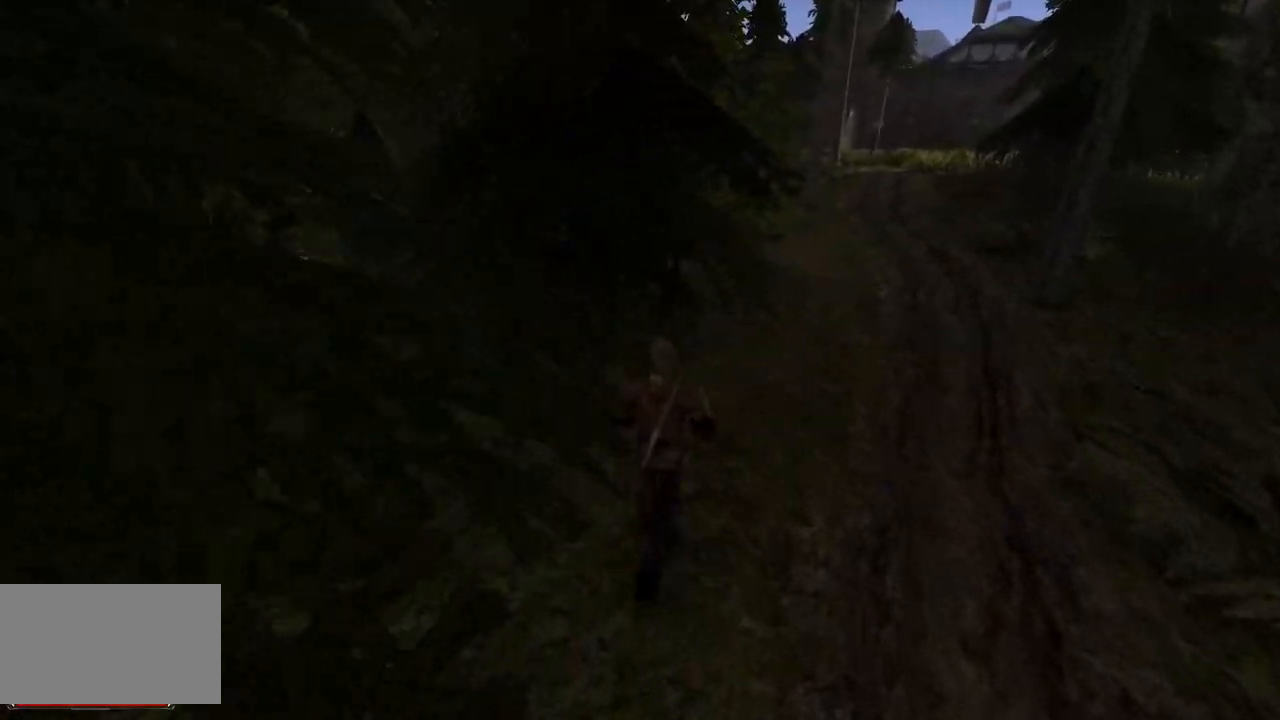
{"keys": ["w"], "mouse": [], "events": []}
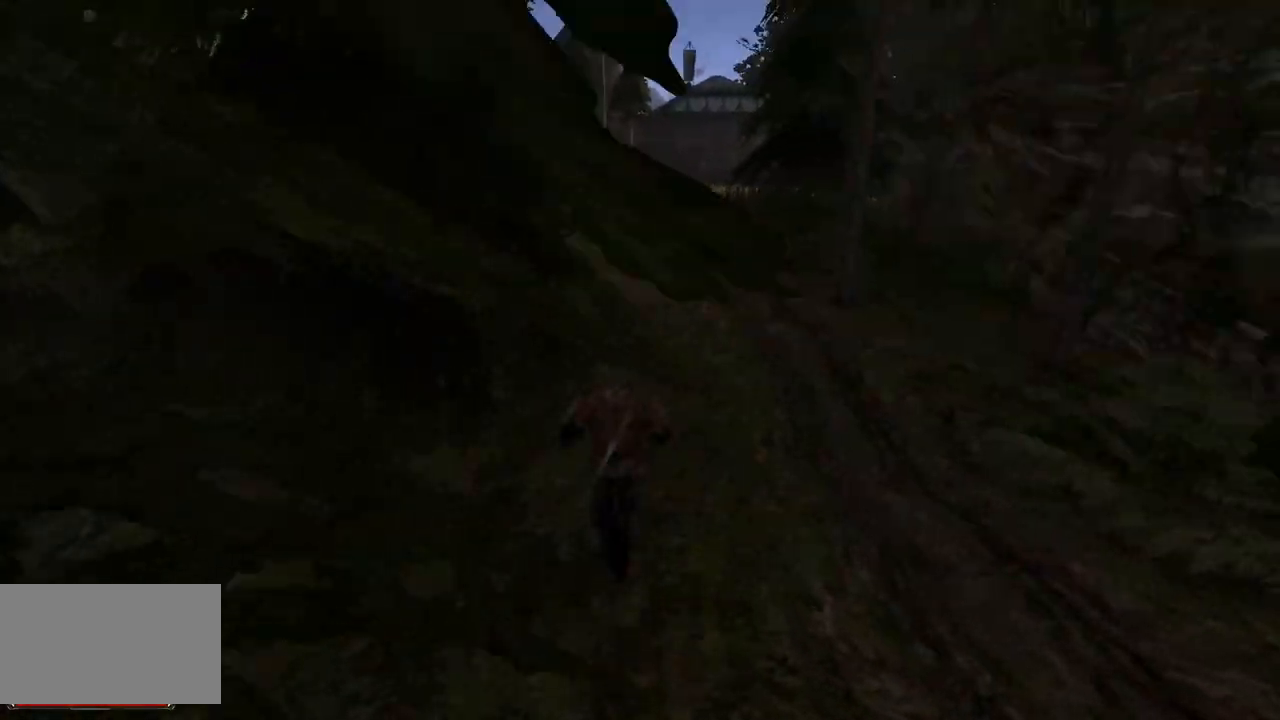
{"keys": ["w"], "mouse": [], "events": []}
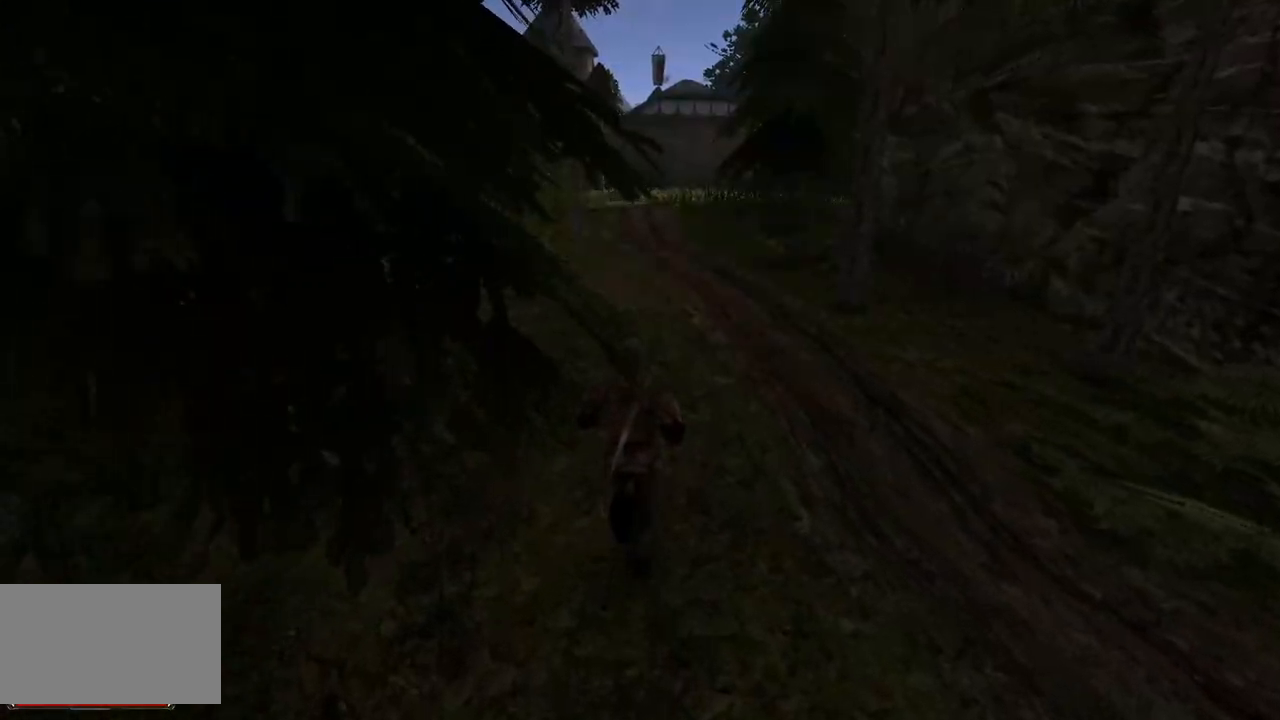
{"keys": ["w"], "mouse": [], "events": []}
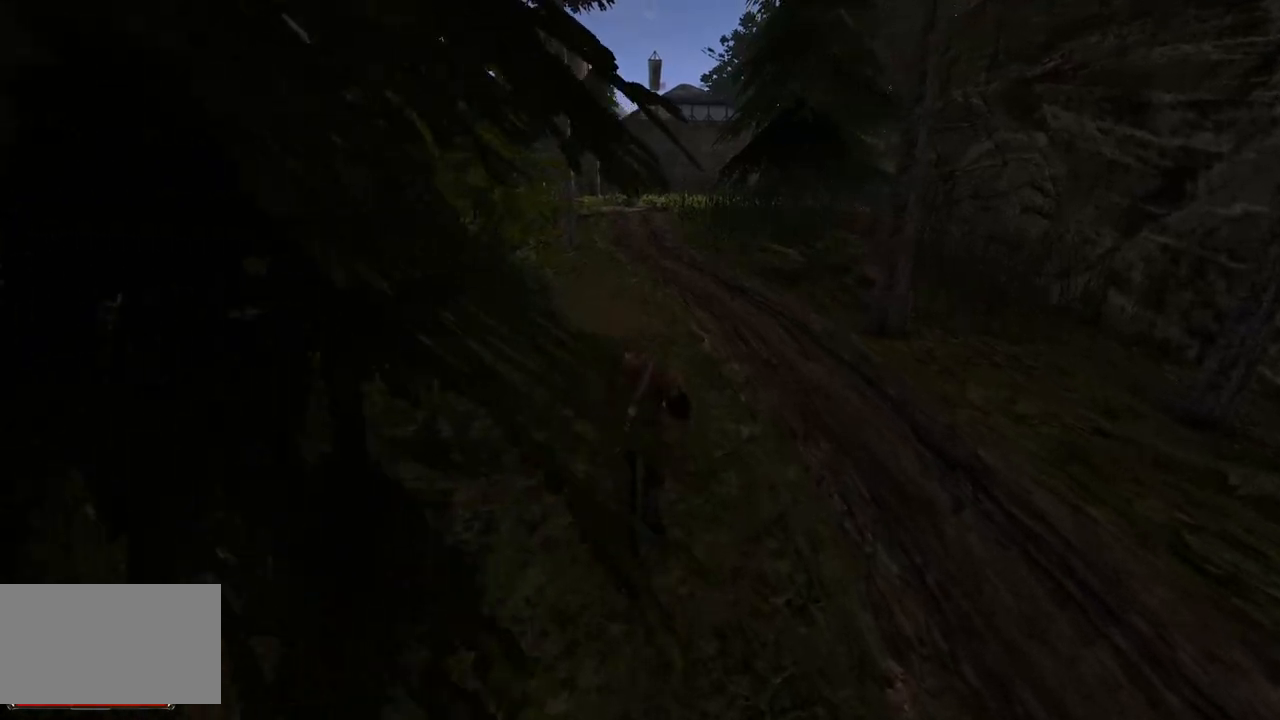
{"keys": ["w"], "mouse": [], "events": []}
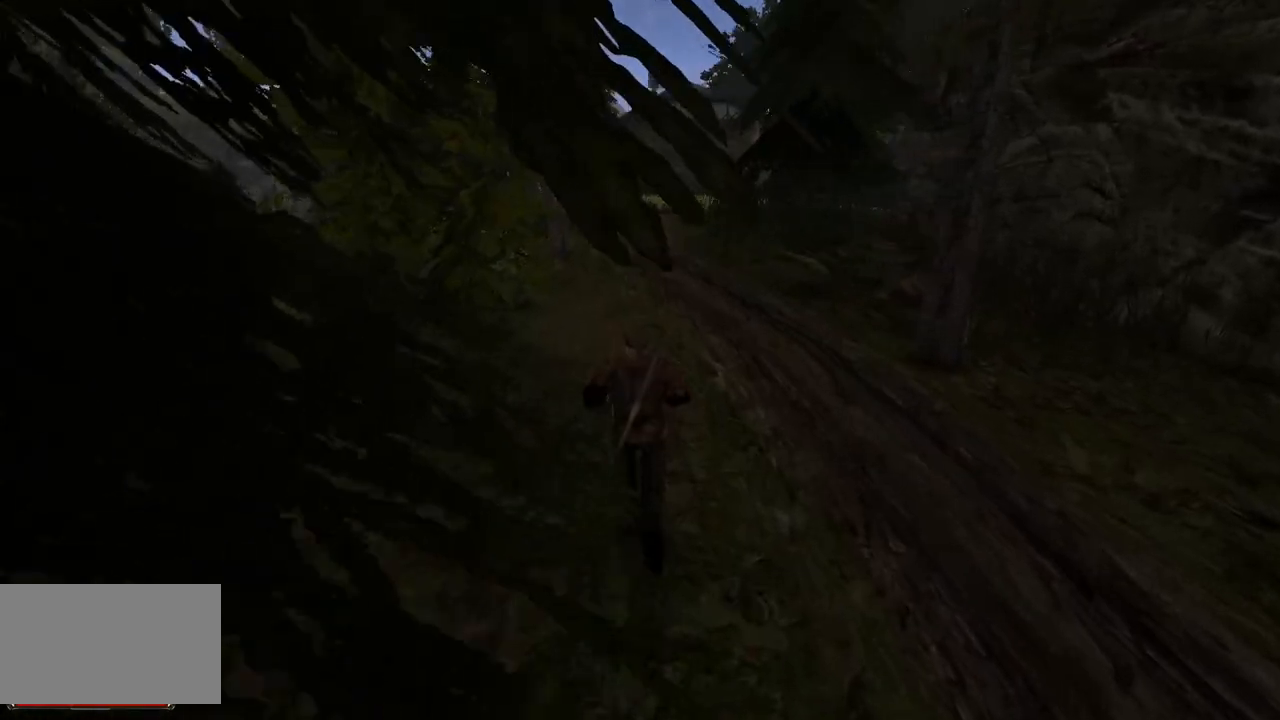
{"keys": ["w"], "mouse": [], "events": []}
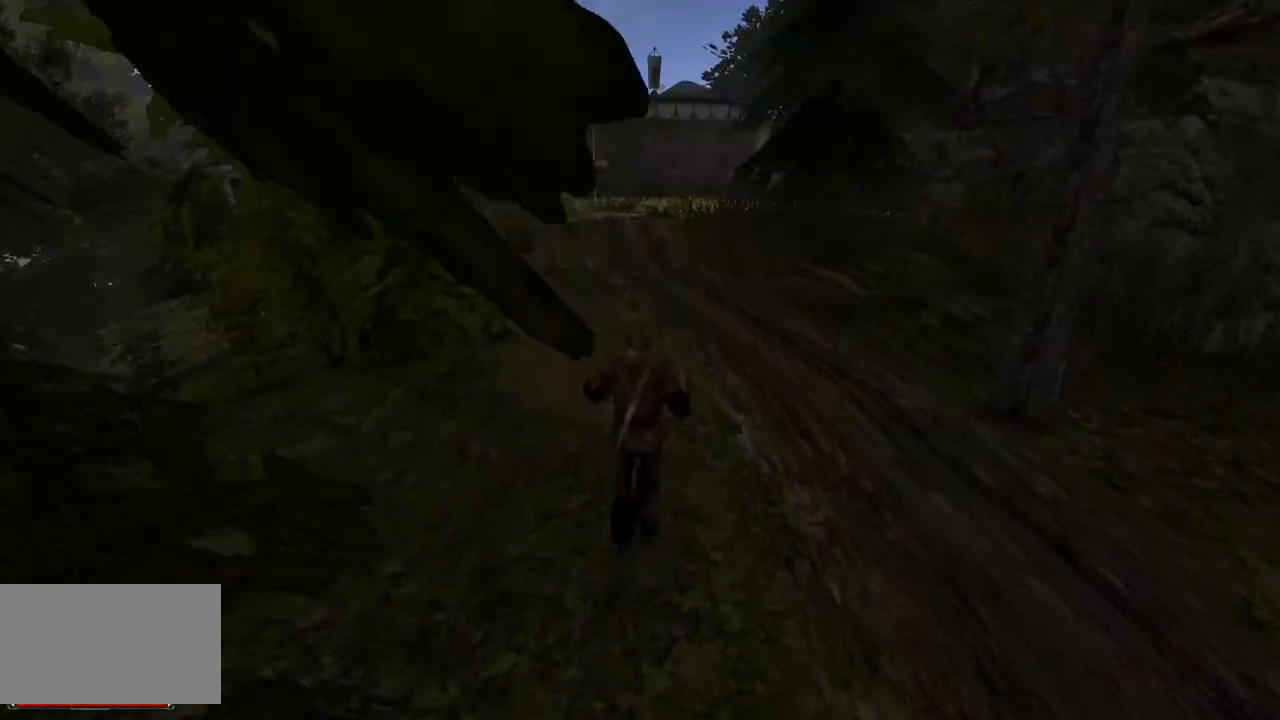
{"keys": ["w"], "mouse": [], "events": [[340, "q", "down"], [400, "q", "up"]]}
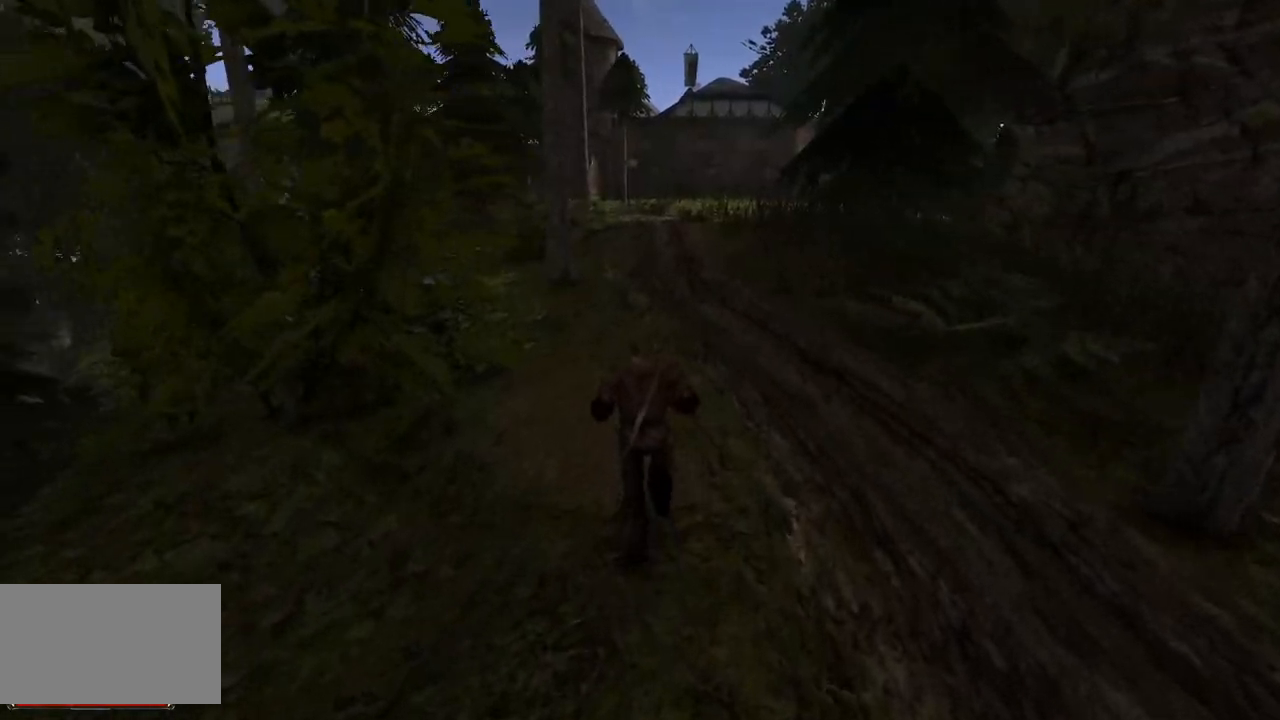
{"keys": ["w"], "mouse": [], "events": []}
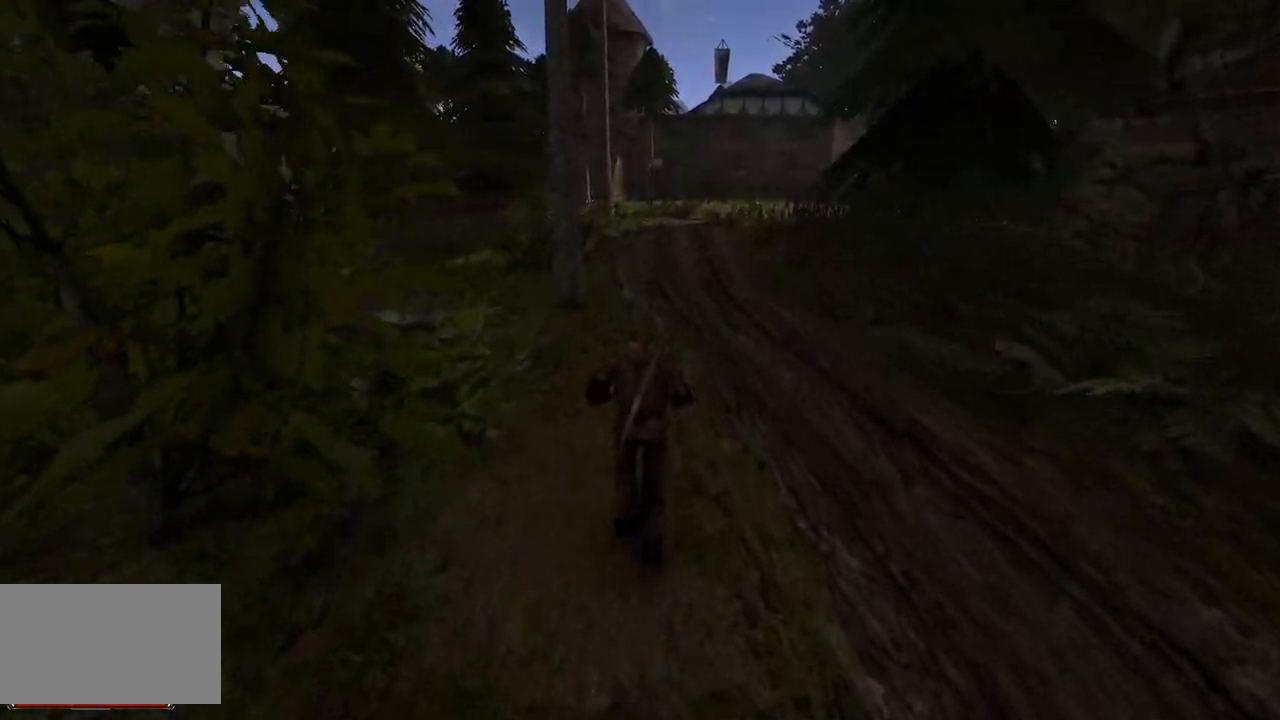
{"keys": ["w"], "mouse": [], "events": []}
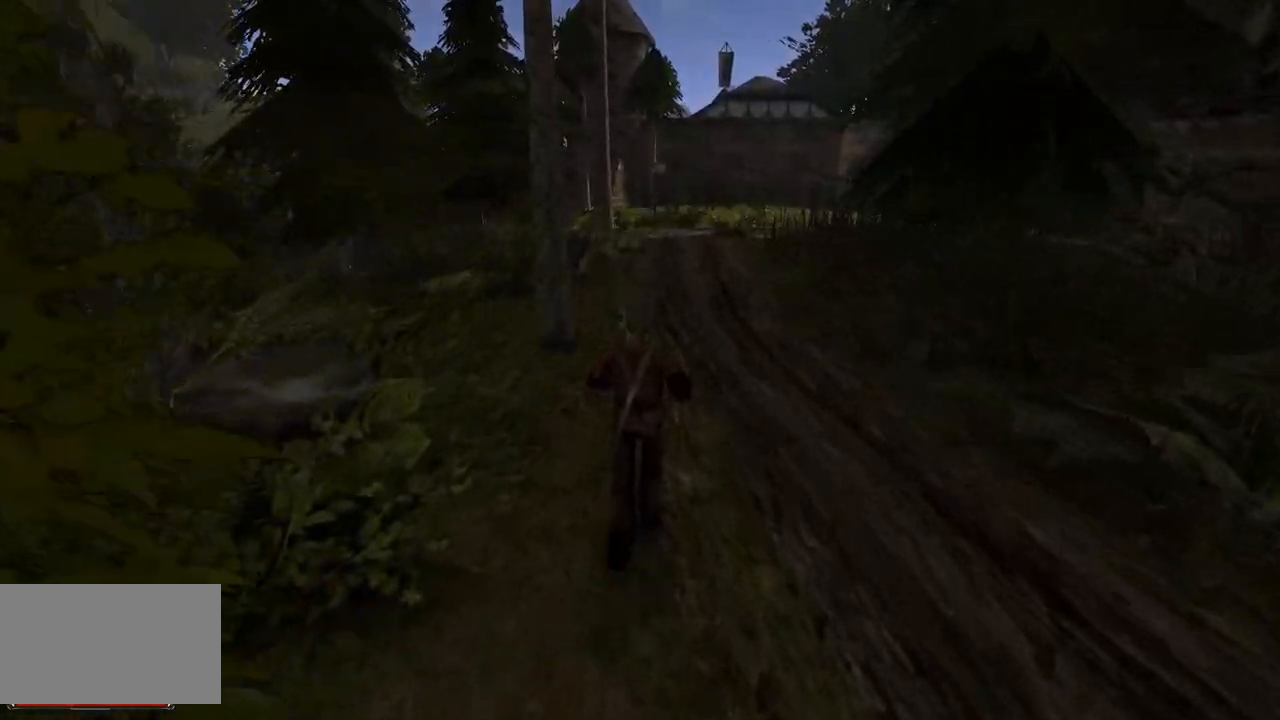
{"keys": ["w"], "mouse": [], "events": []}
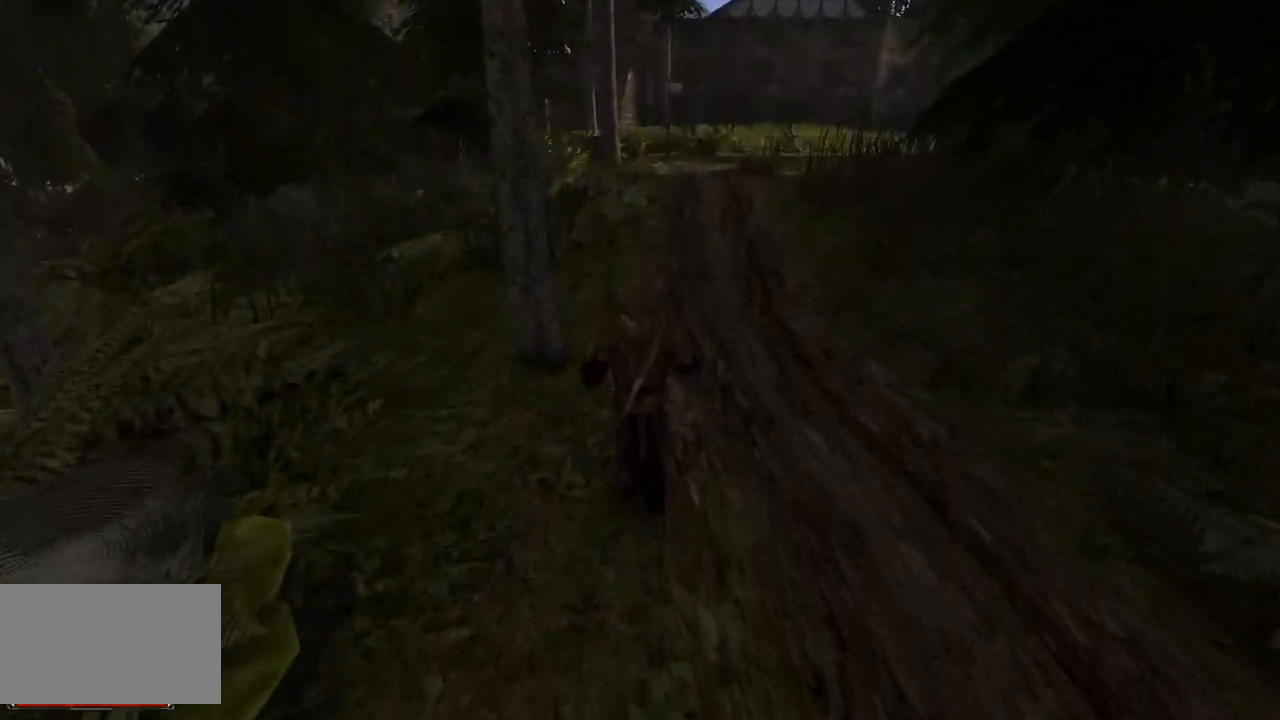
{"keys": ["w"], "mouse": [], "events": []}
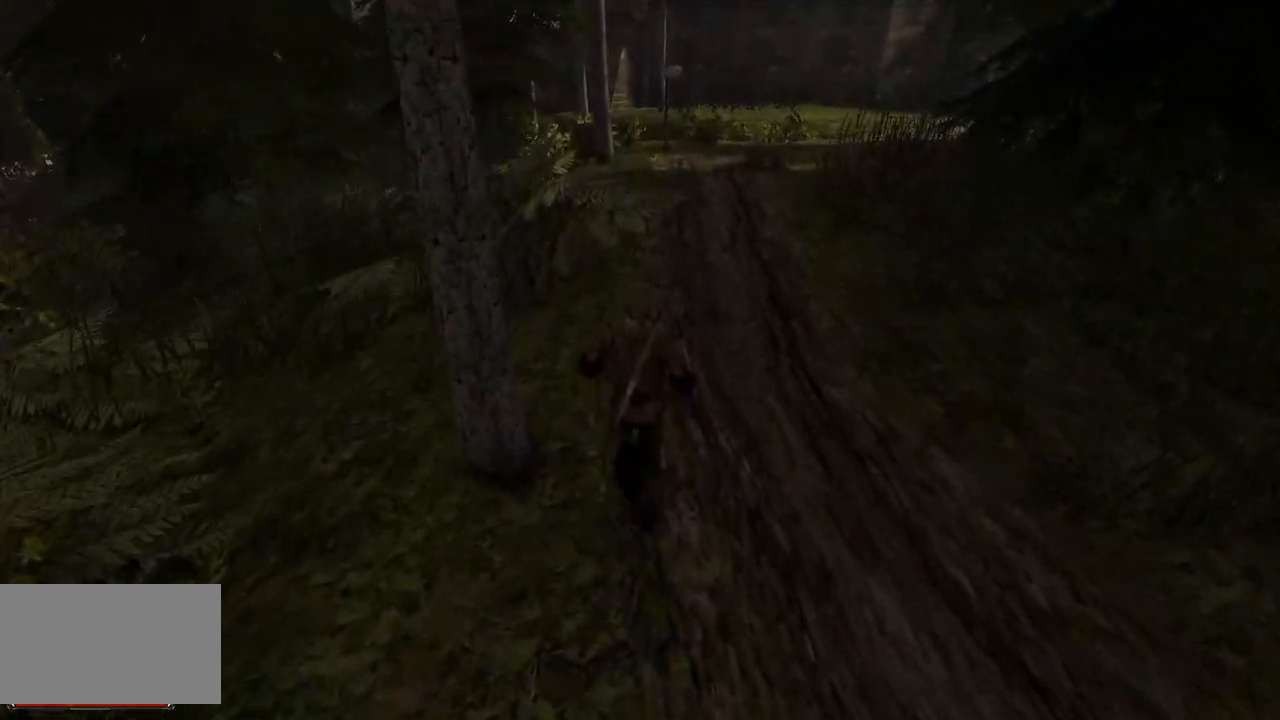
{"keys": ["w"], "mouse": [], "events": []}
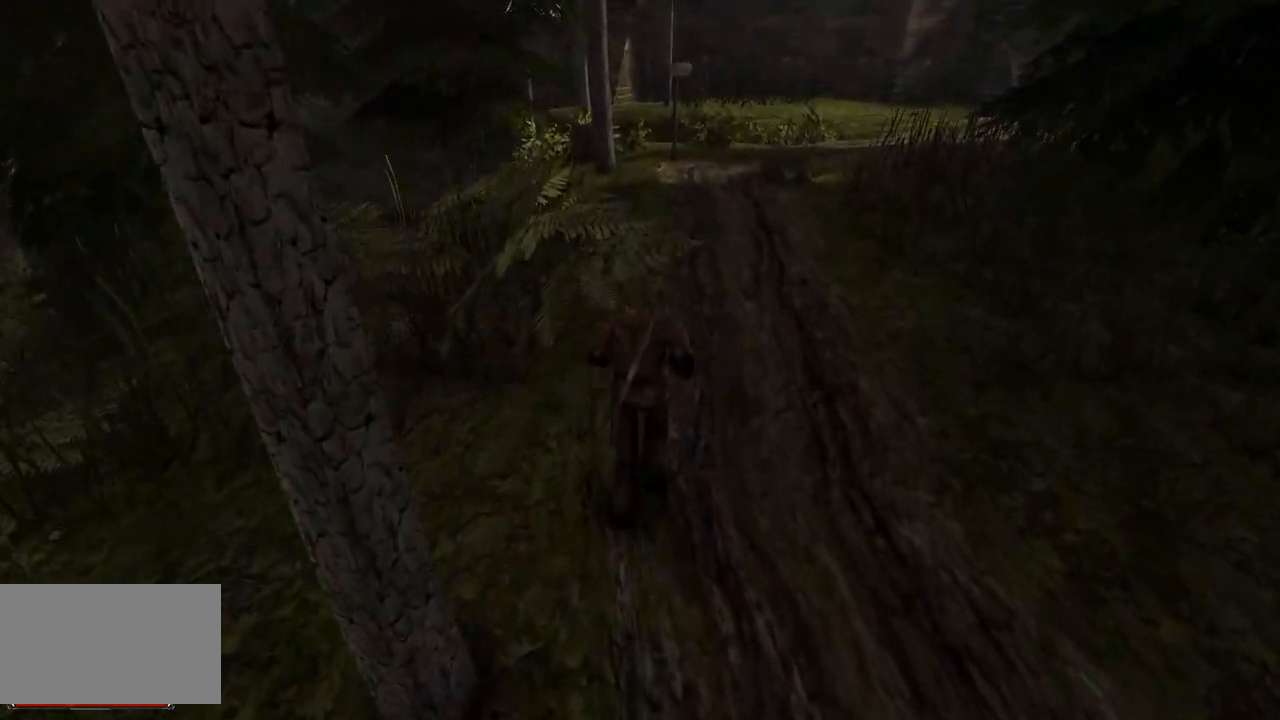
{"keys": ["w"], "mouse": [], "events": []}
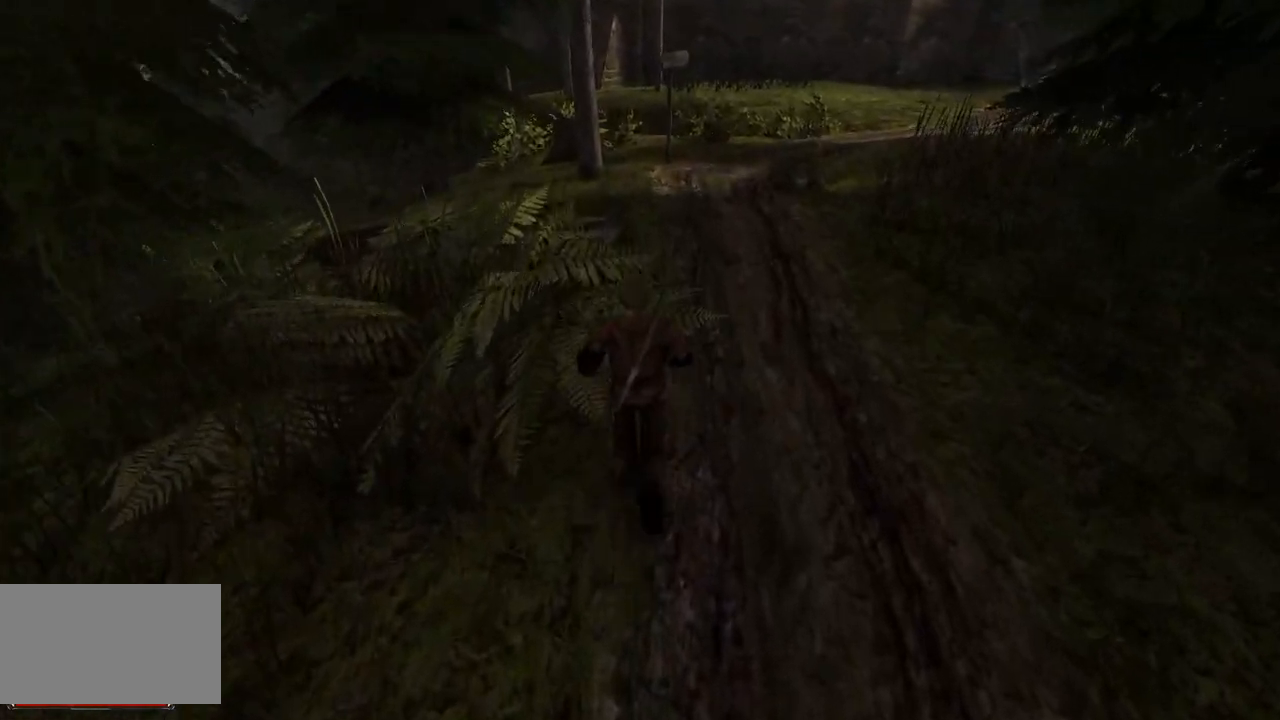
{"keys": ["w"], "mouse": [], "events": []}
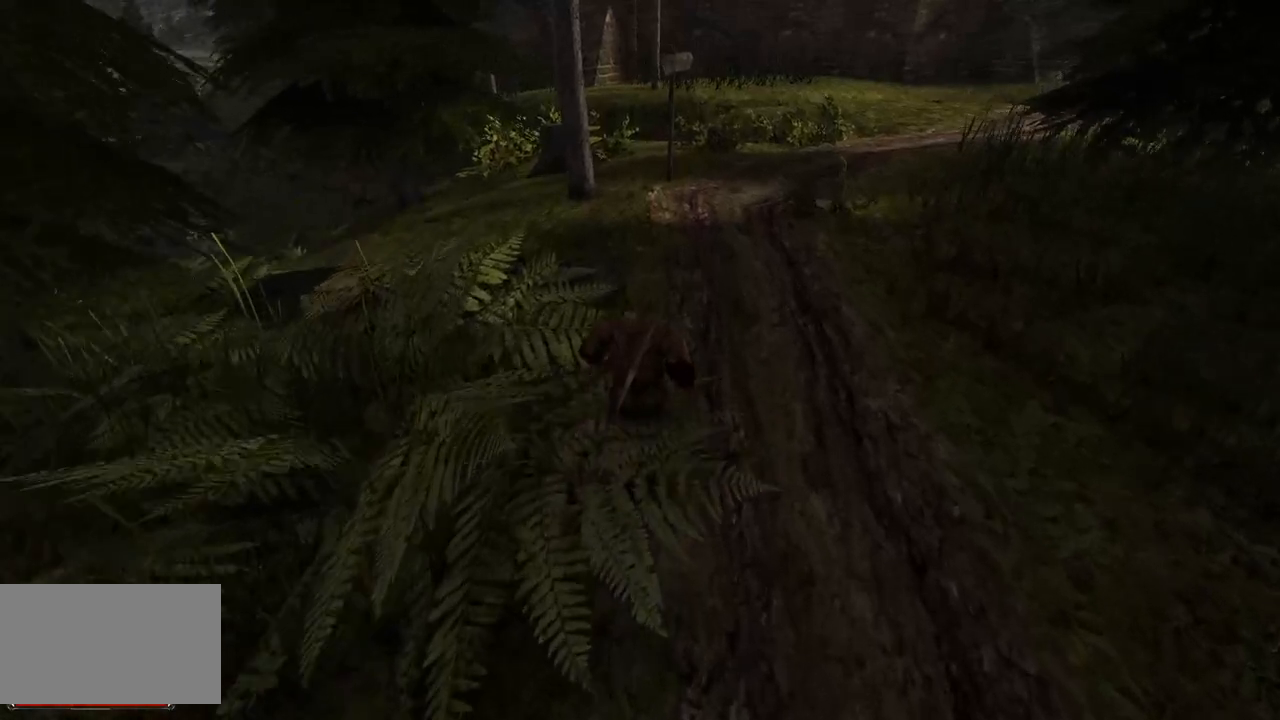
{"keys": ["w"], "mouse": [], "events": []}
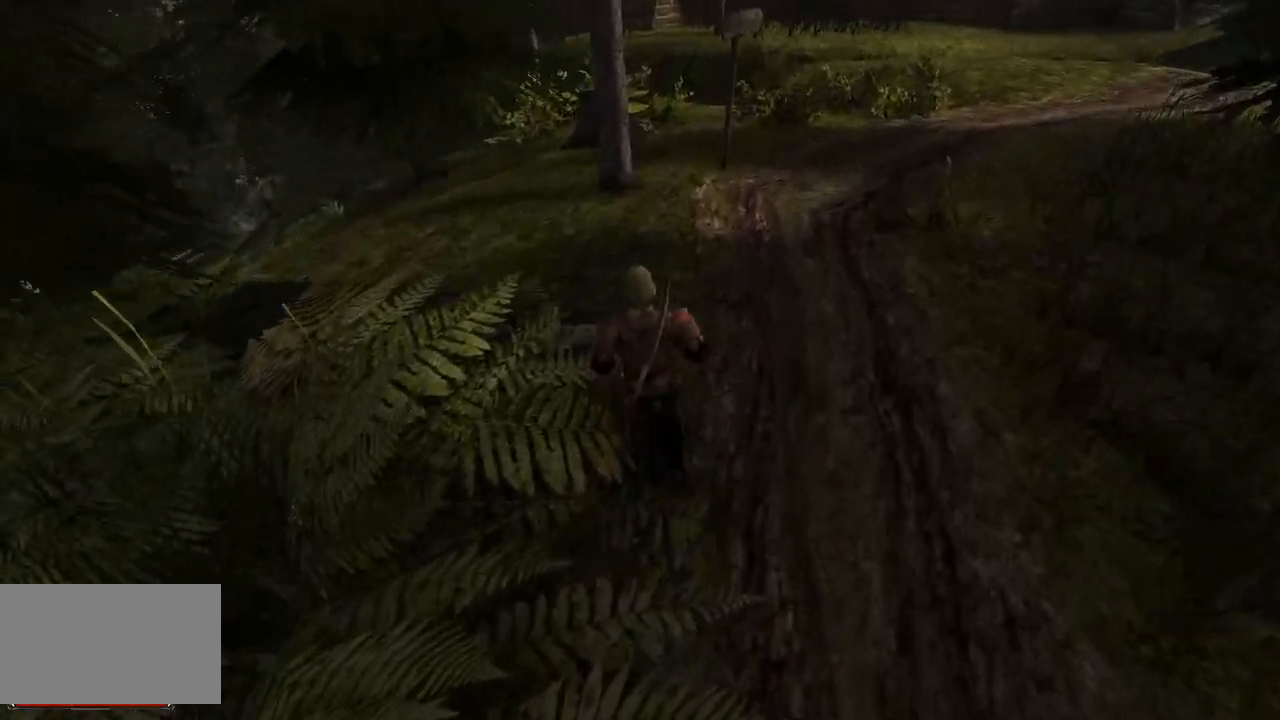
{"keys": ["w"], "mouse": [], "events": []}
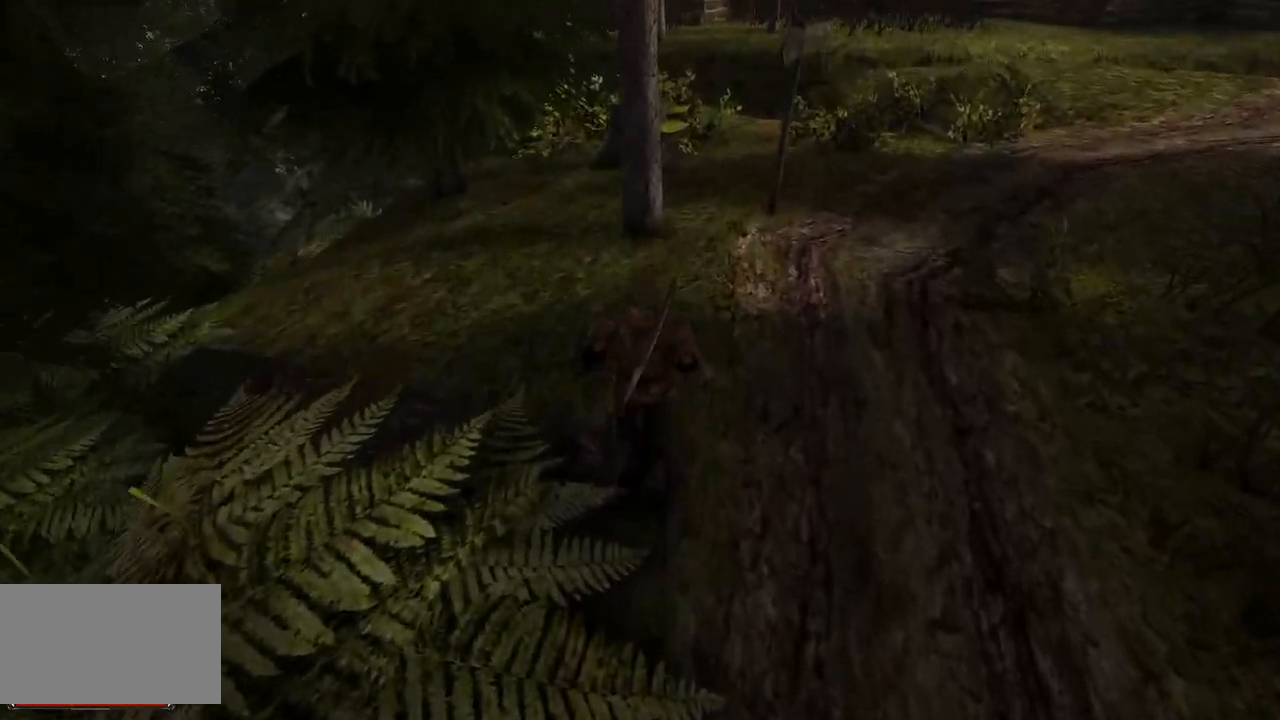
{"keys": ["w"], "mouse": [], "events": [[80, "e", "down"], [360, "e", "up"]]}
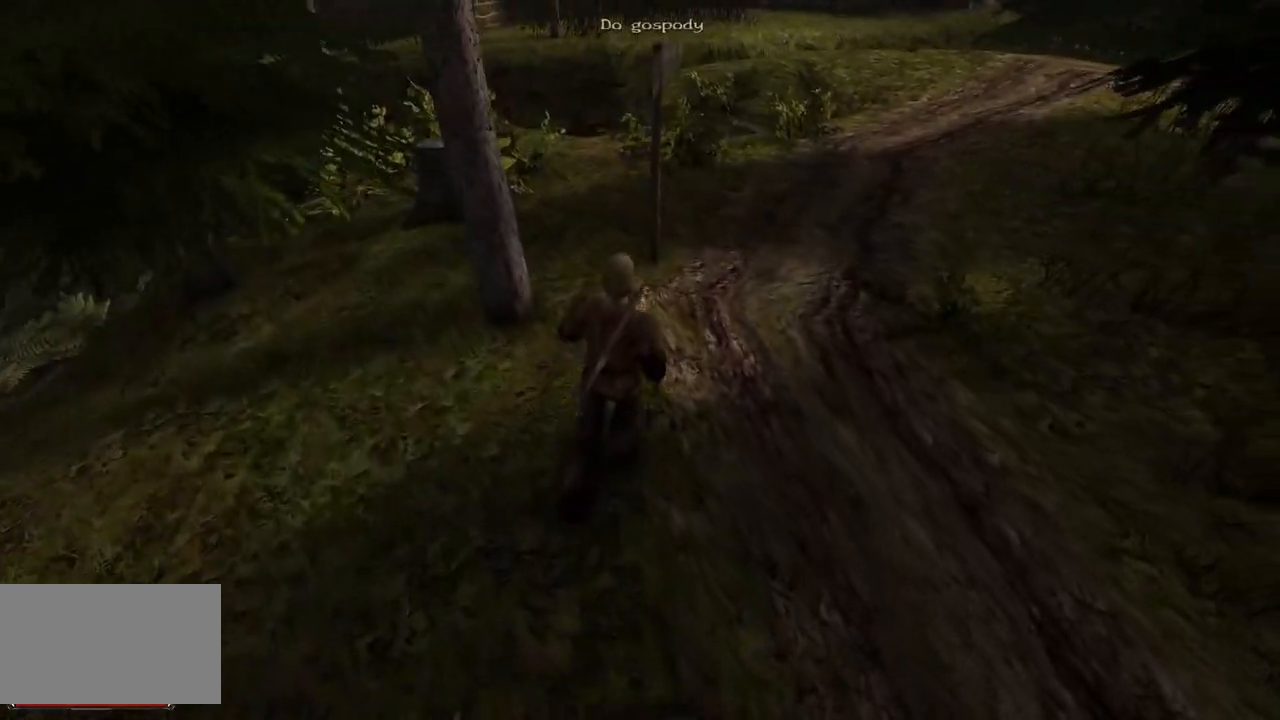
{"keys": ["w"], "mouse": [], "events": [[260, "e", "down"], [440, "e", "up"]]}
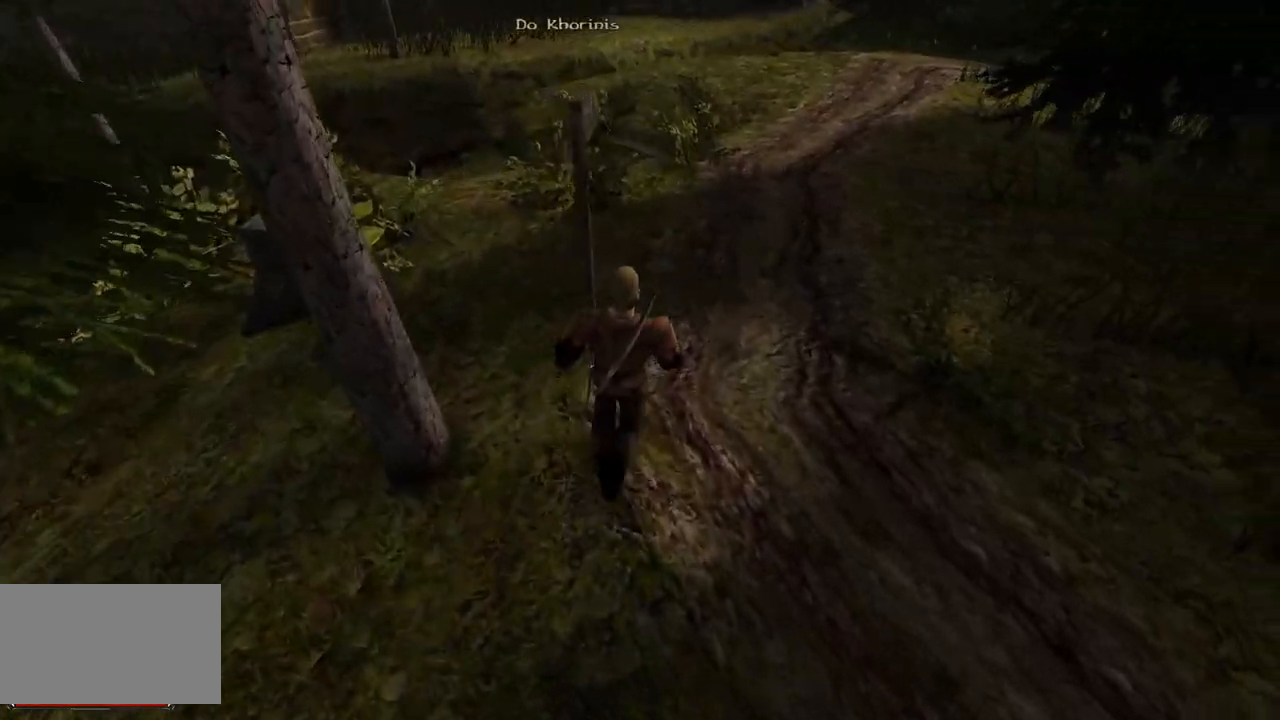
{"keys": ["w"], "mouse": [], "events": []}
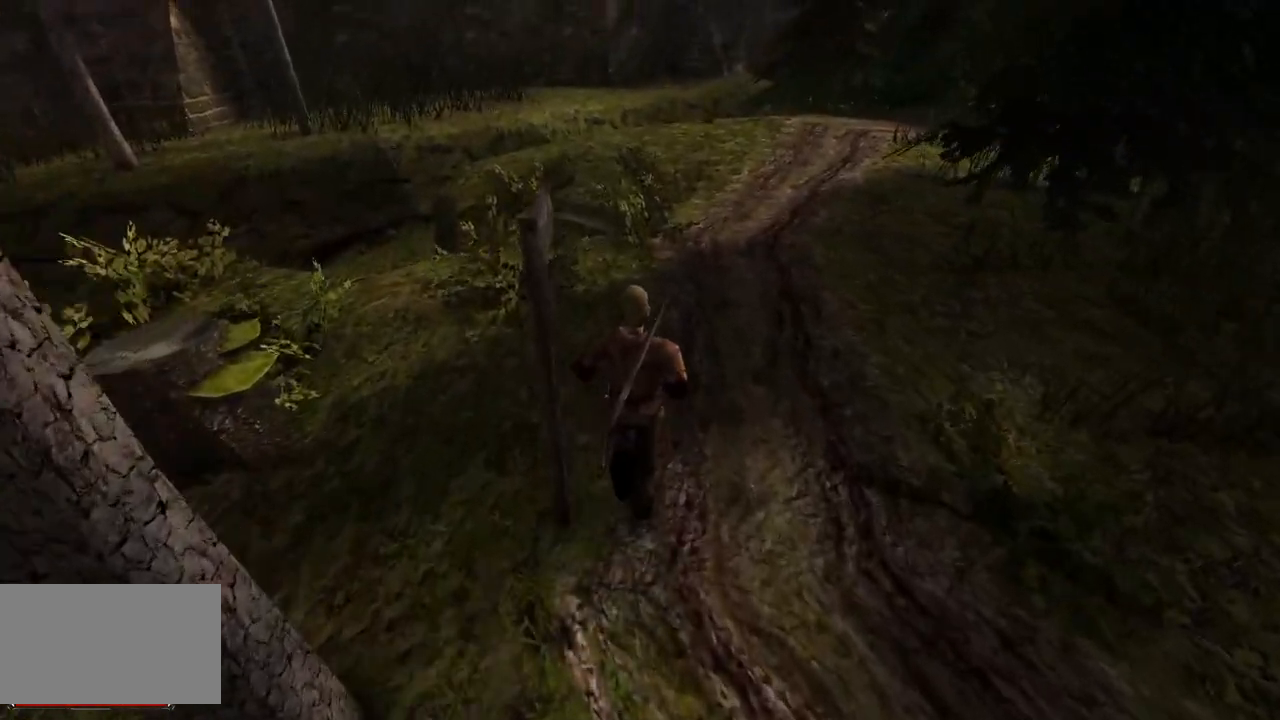
{"keys": ["w"], "mouse": [], "events": []}
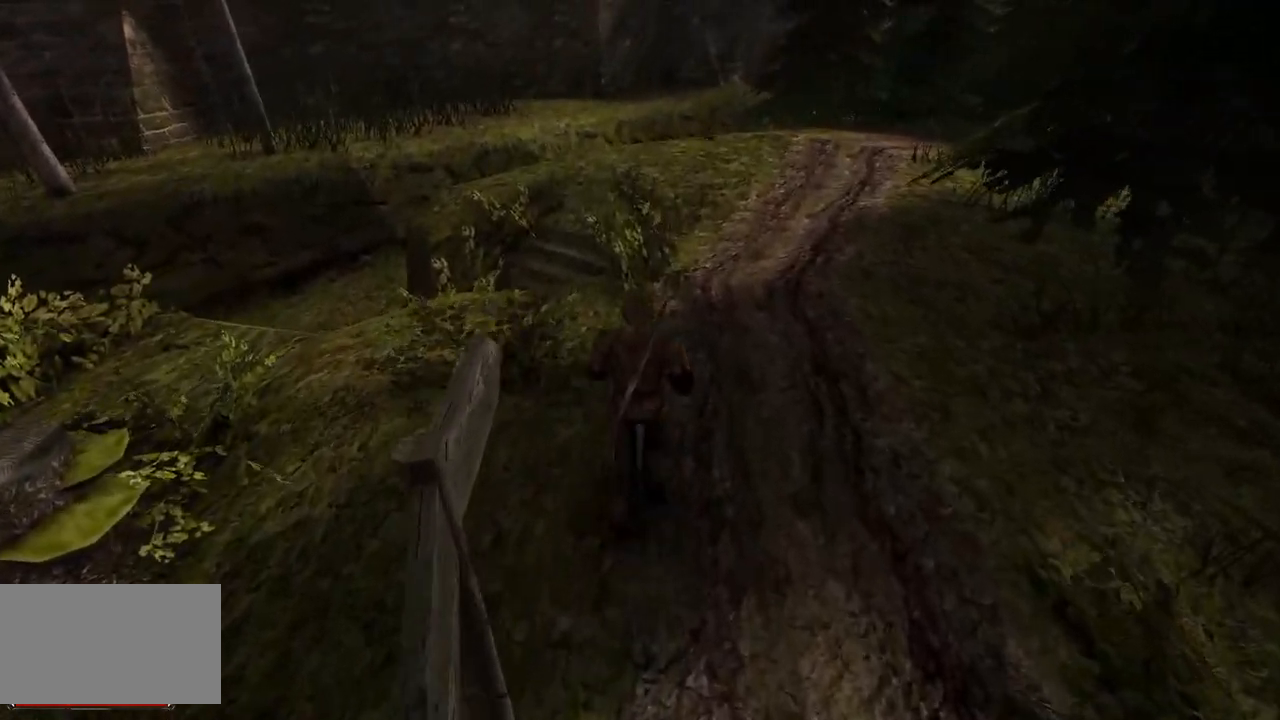
{"keys": ["w"], "mouse": [], "events": []}
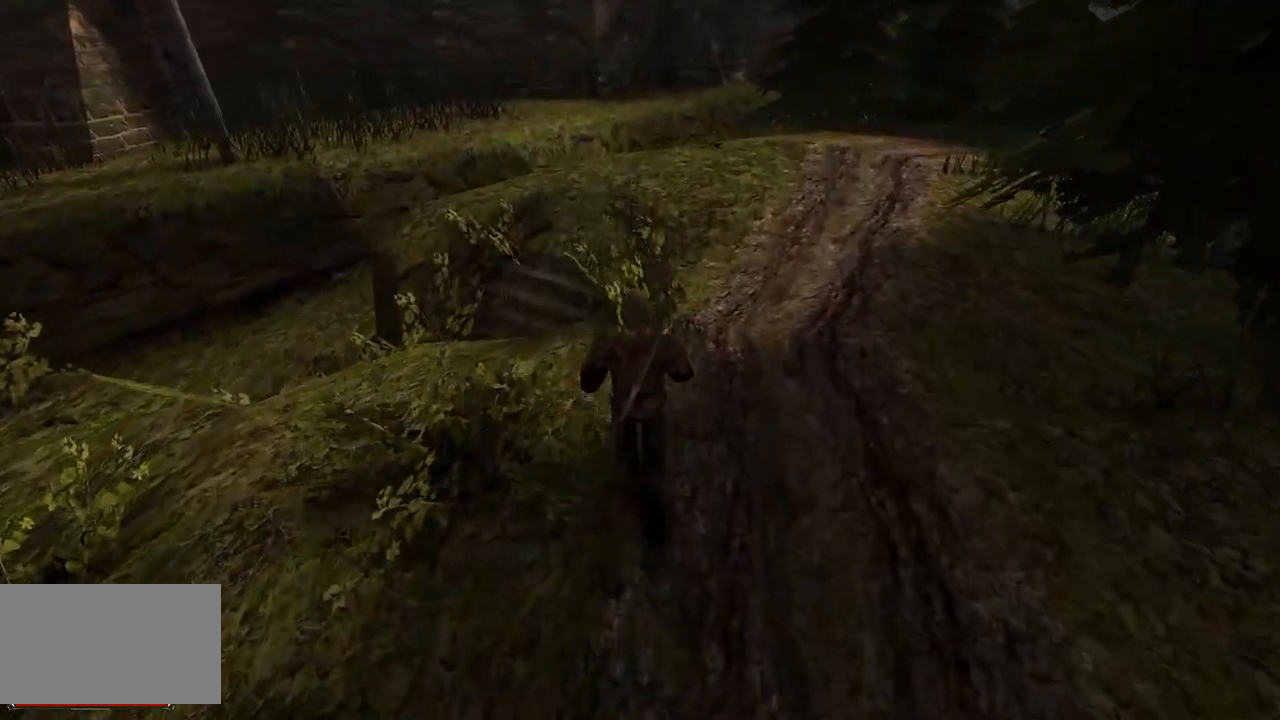
{"keys": ["w"], "mouse": [], "events": []}
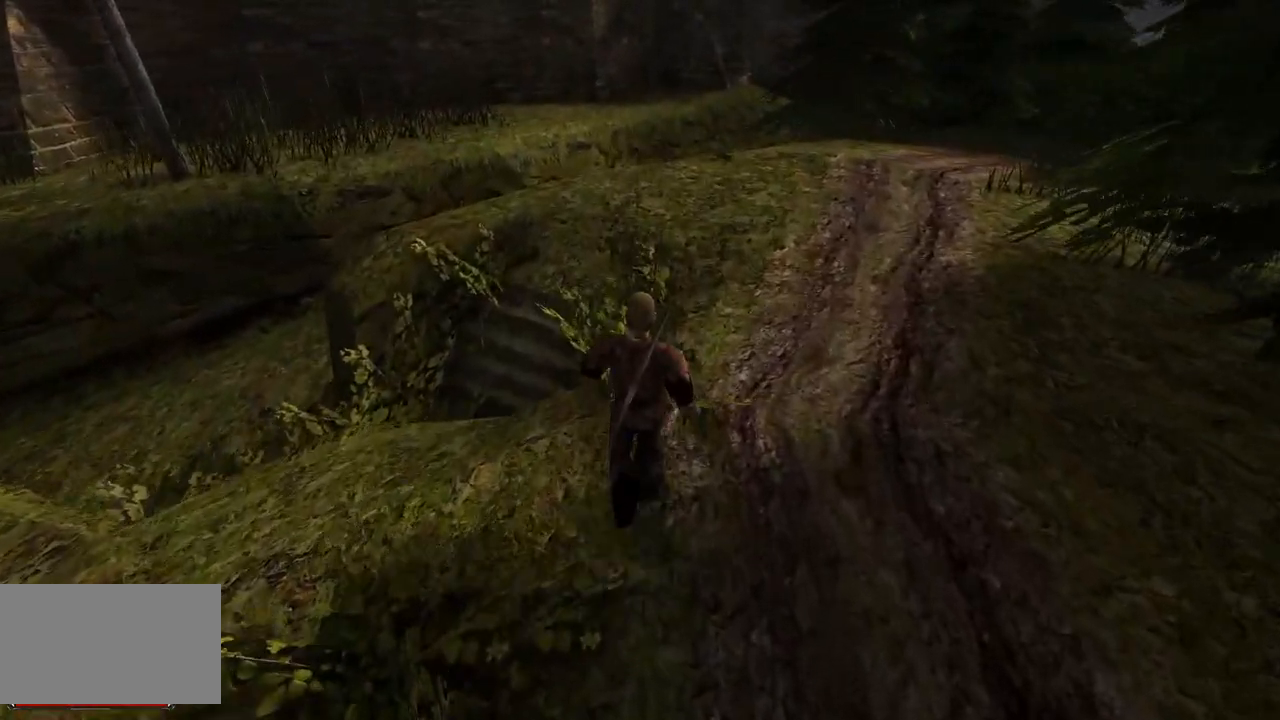
{"keys": ["w"], "mouse": [], "events": []}
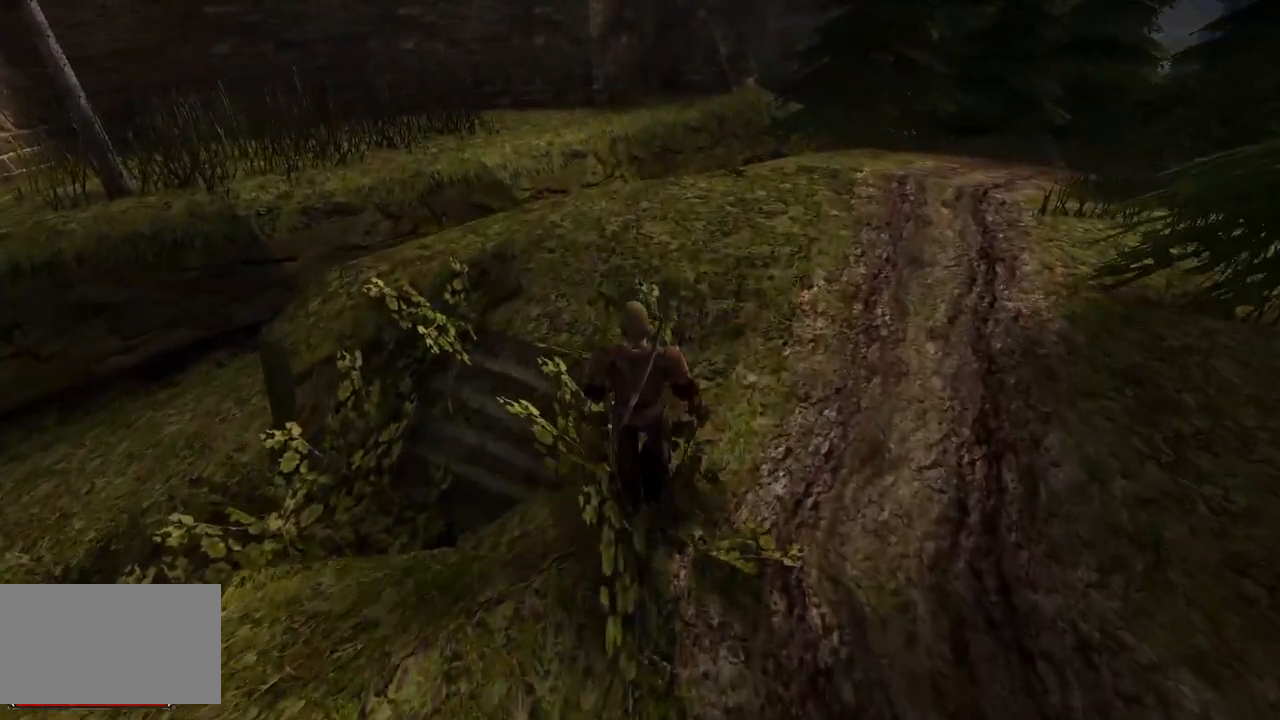
{"keys": ["q", "w"], "mouse": [], "events": [[340, "q", "down"]]}
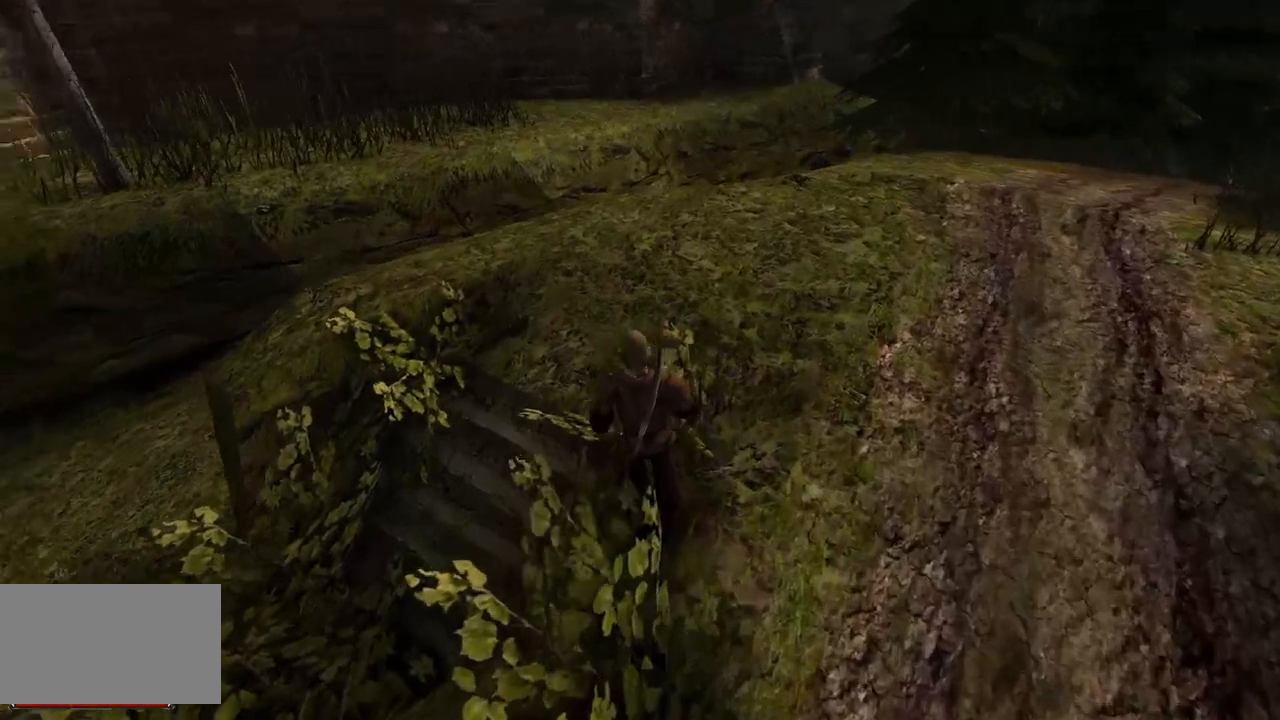
{"keys": ["q"], "mouse": [], "events": [[140, "w", "up"]]}
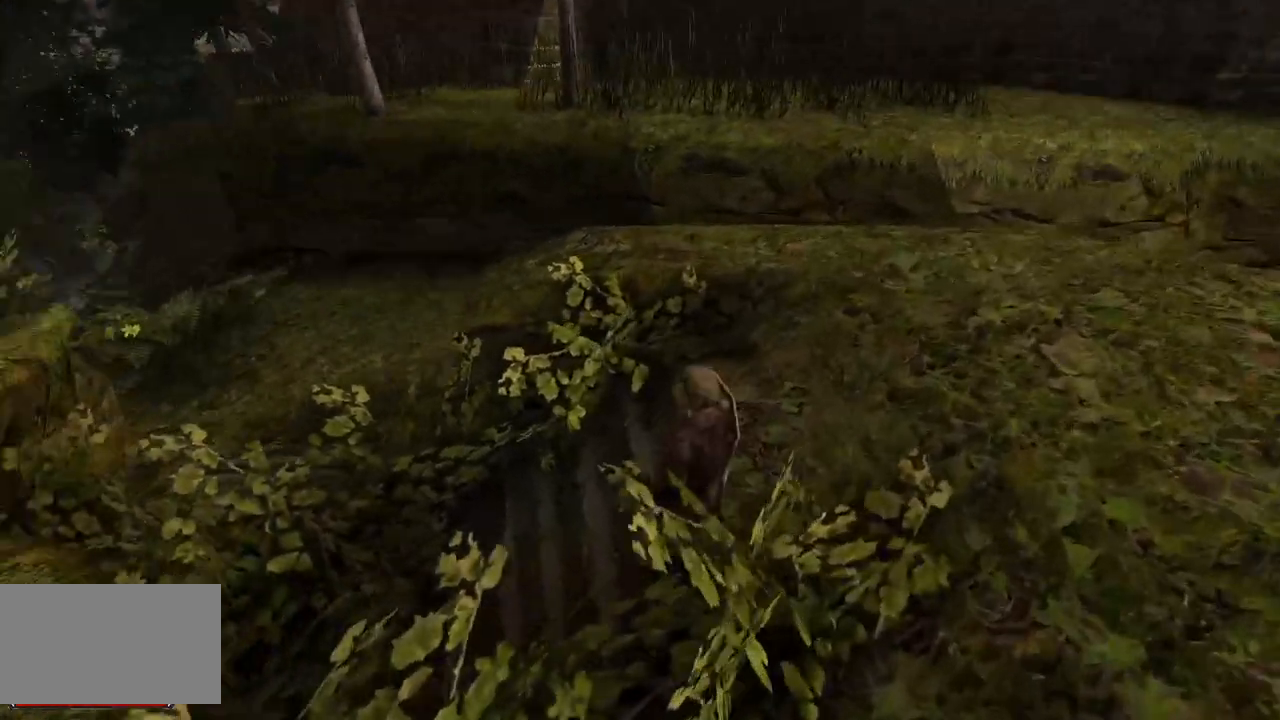
{"keys": ["w"], "mouse": [], "events": [[120, "w", "down"], [320, "q", "up"]]}
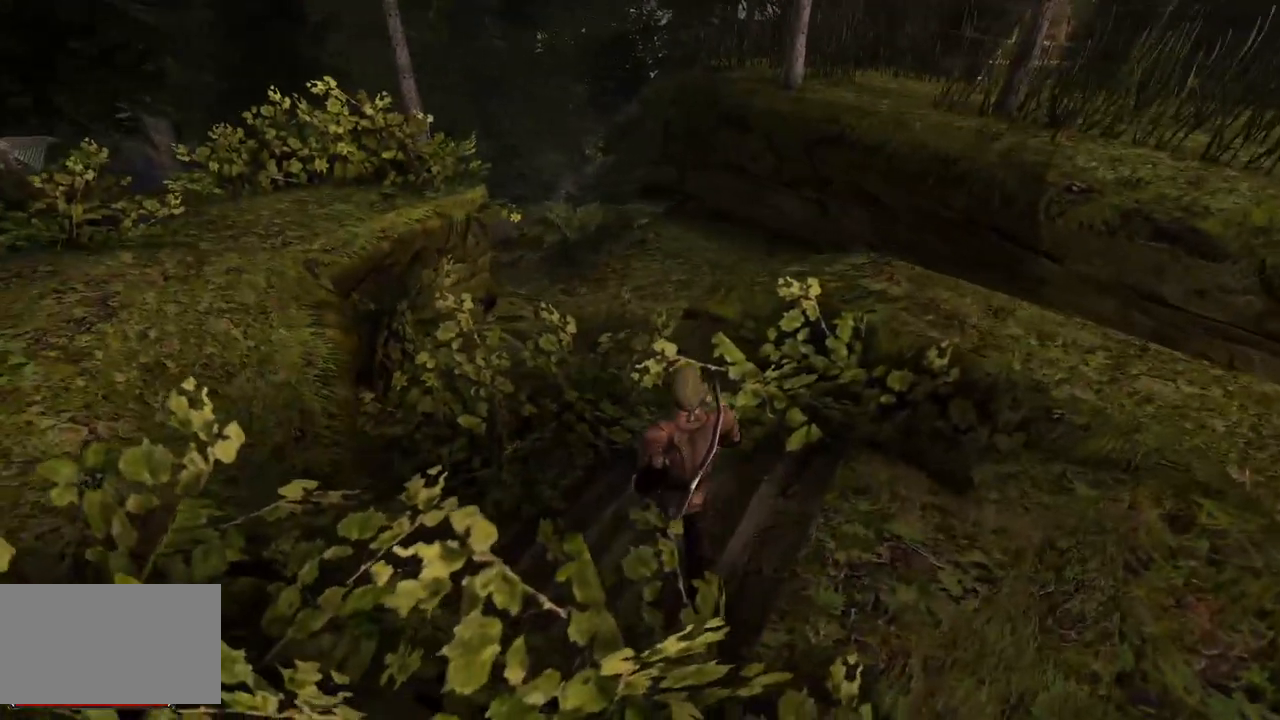
{"keys": ["q", "w"], "mouse": [], "events": [[300, "q", "down"]]}
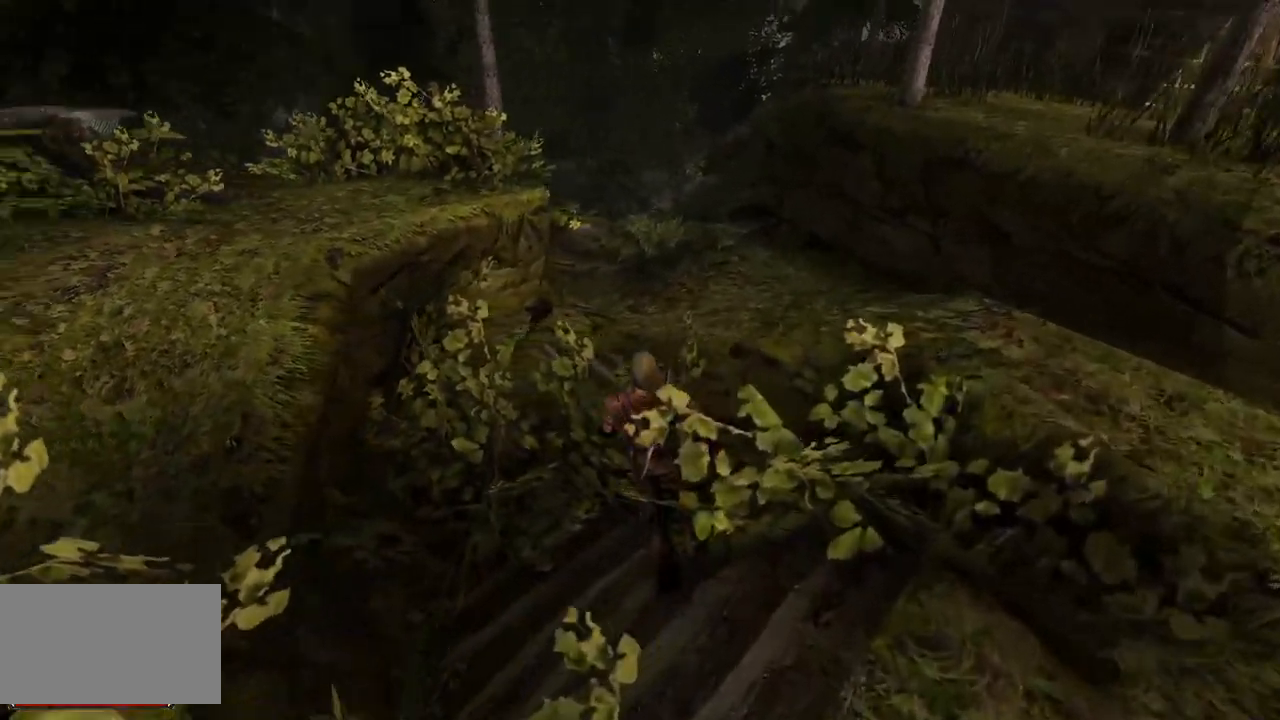
{"keys": ["e", "w"], "mouse": [], "events": [[40, "q", "up"], [420, "e", "down"]]}
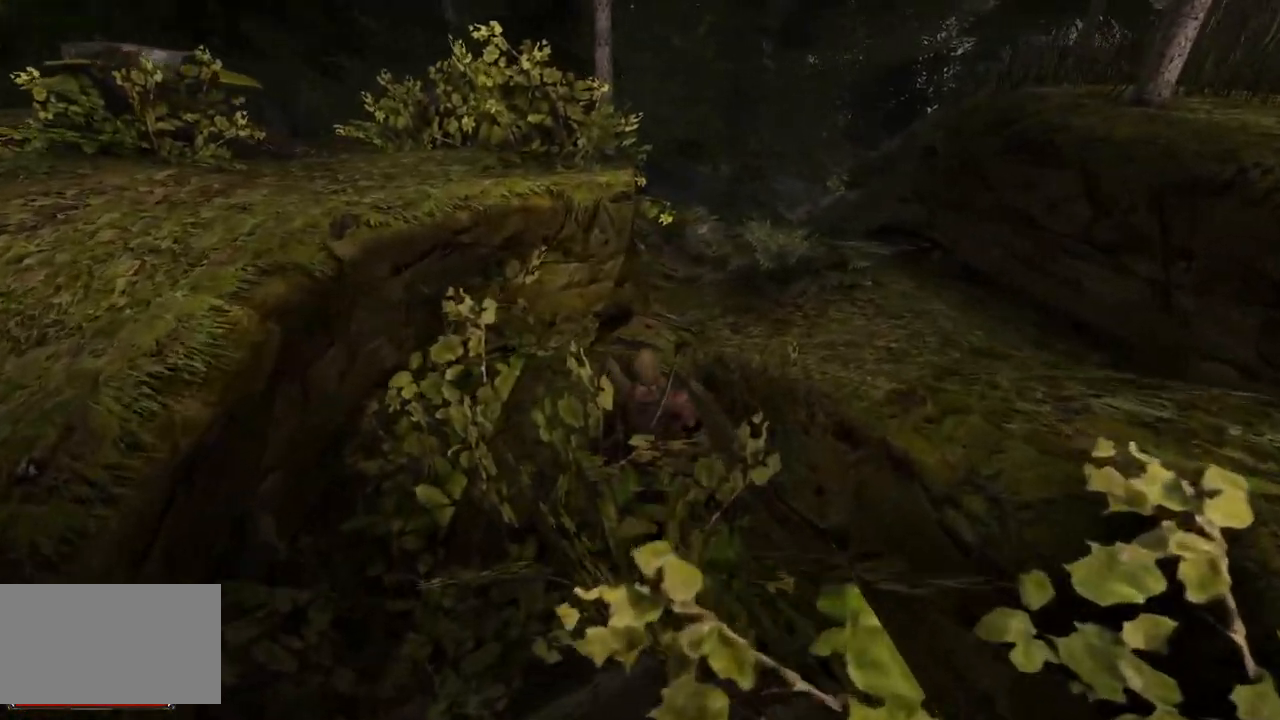
{"keys": ["w"], "mouse": [], "events": [[200, "e", "up"]]}